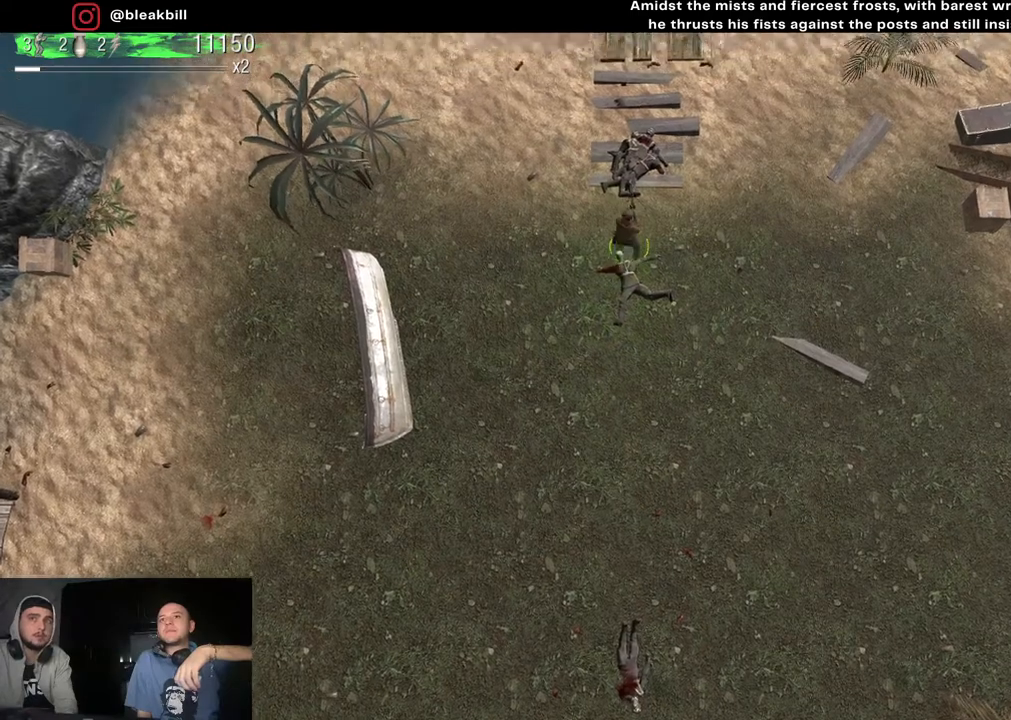
Gameplay with a controller (PlayStation layout); each line is a JSON object with the inputs held at the frame after it. "events" lists button and stick changes between this image and that frame as [ms after this image, input, new state], when the widget could be followed in between.
{"buttons": [], "left_stick": "center", "right_stick": "center", "events": []}
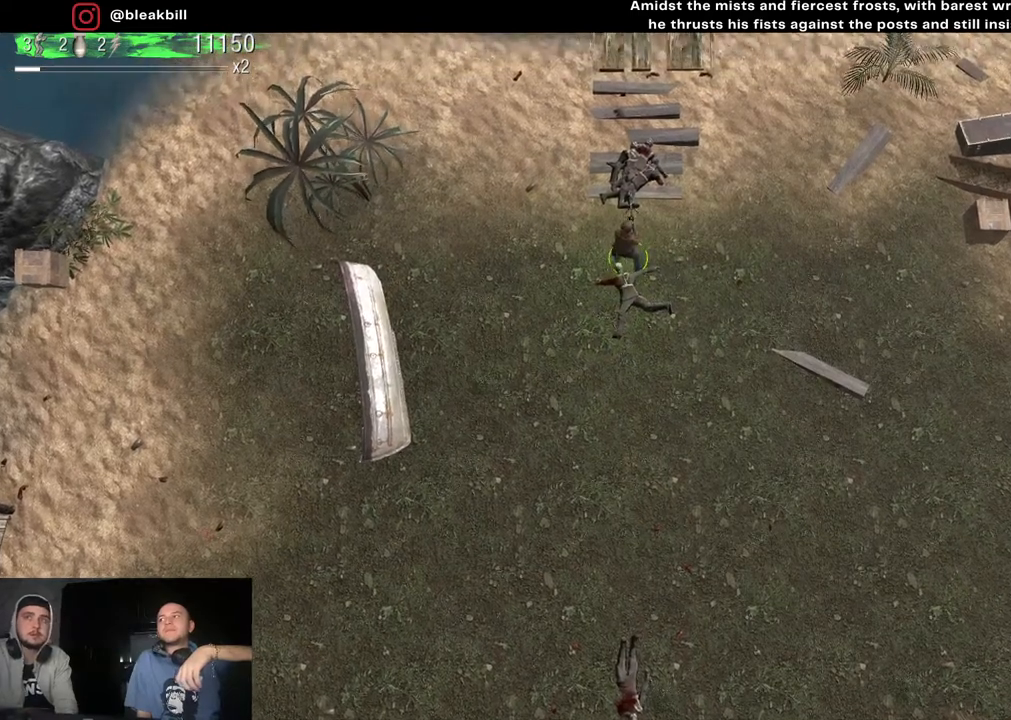
{"buttons": [], "left_stick": "up", "right_stick": "center", "events": [[367, "left_stick", "up"]]}
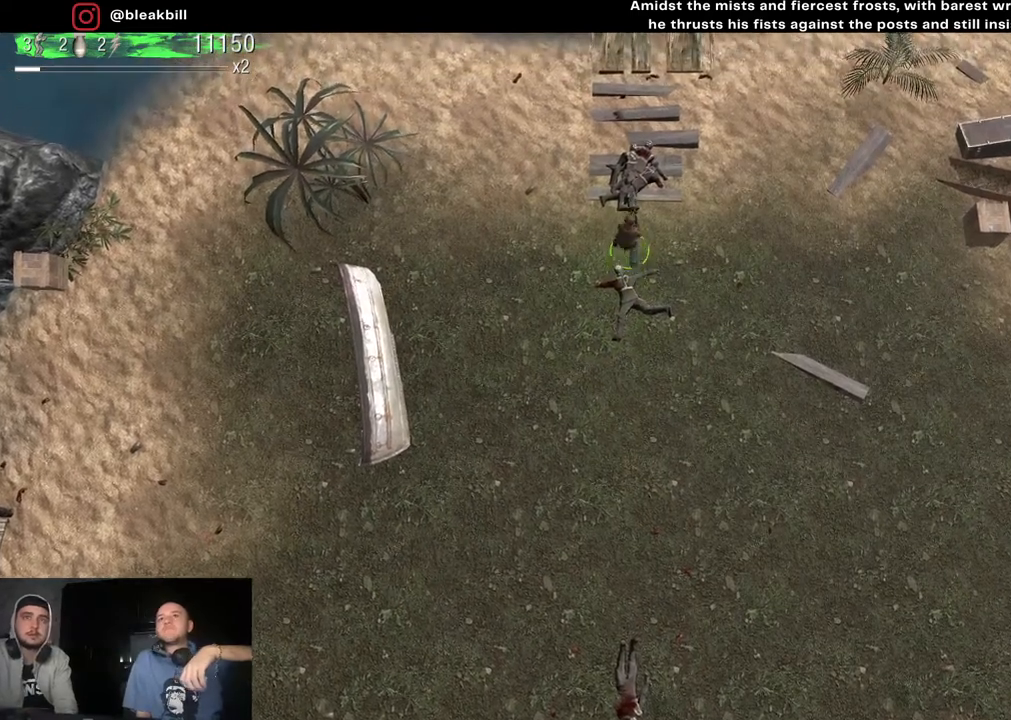
{"buttons": [], "left_stick": "up", "right_stick": "center", "events": []}
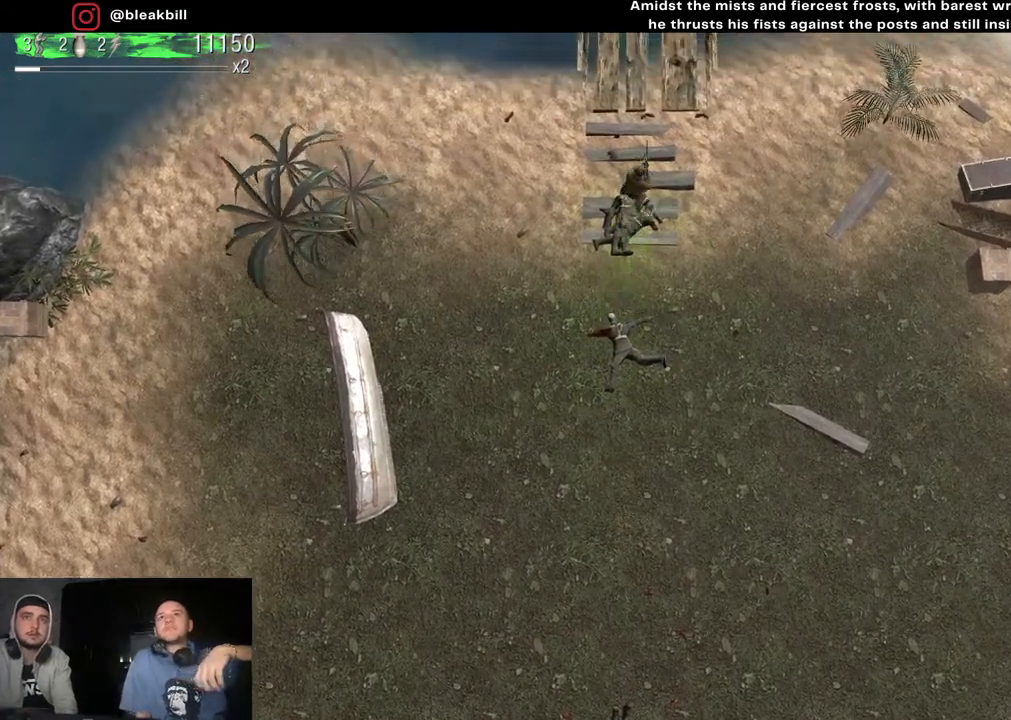
{"buttons": [], "left_stick": "down", "right_stick": "center", "events": [[400, "left_stick", "down"]]}
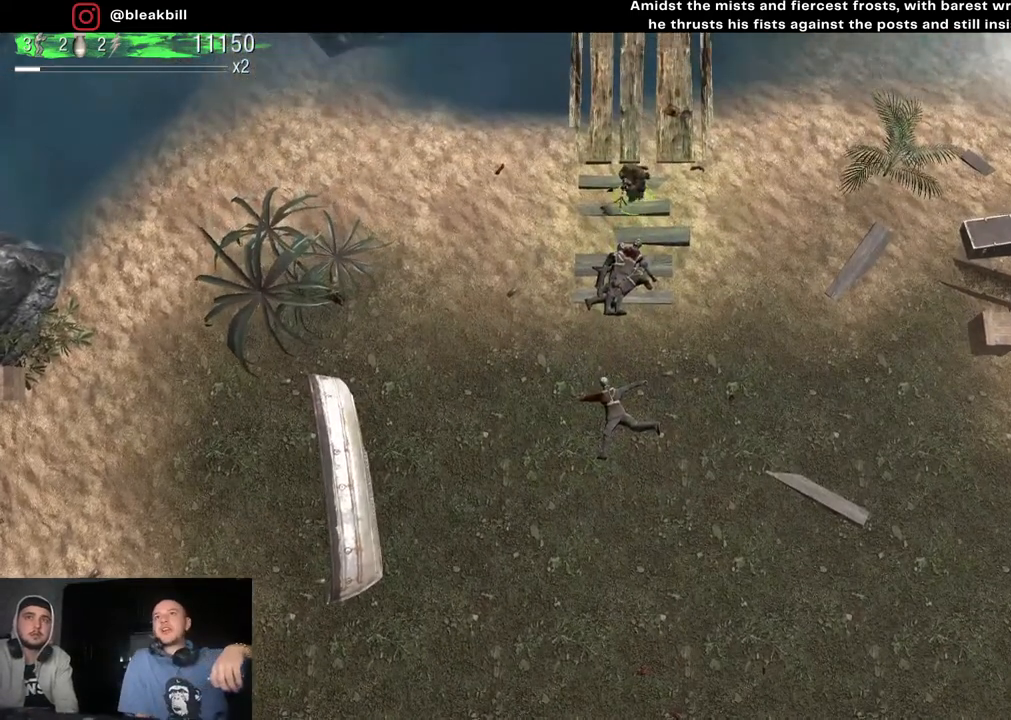
{"buttons": [], "left_stick": "down", "right_stick": "center", "events": []}
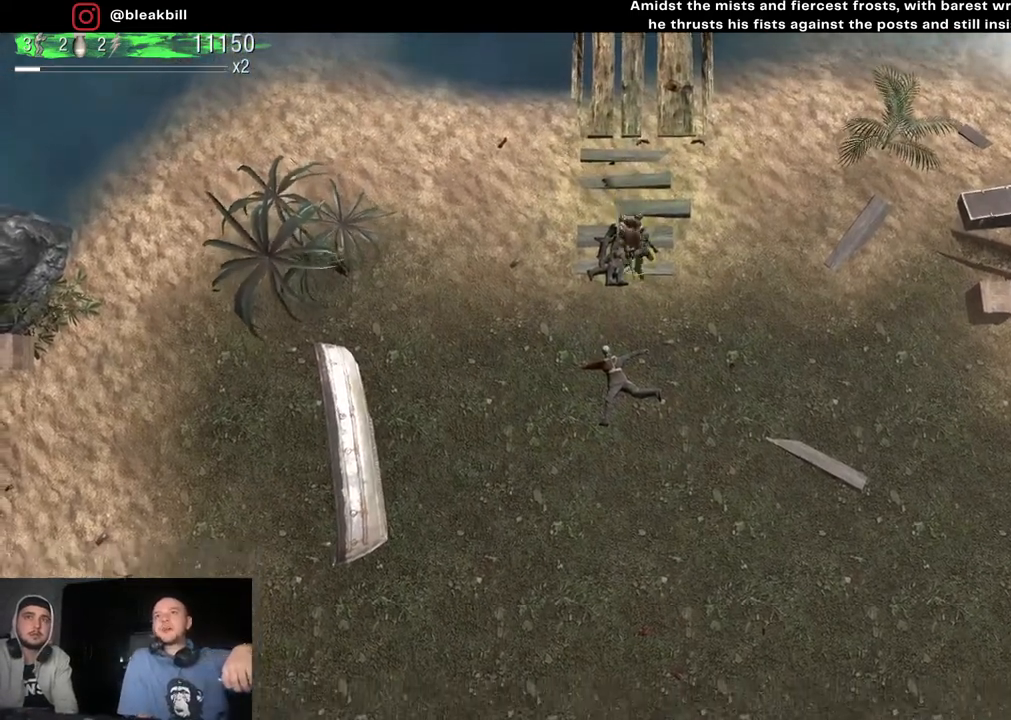
{"buttons": [], "left_stick": "down", "right_stick": "center", "events": []}
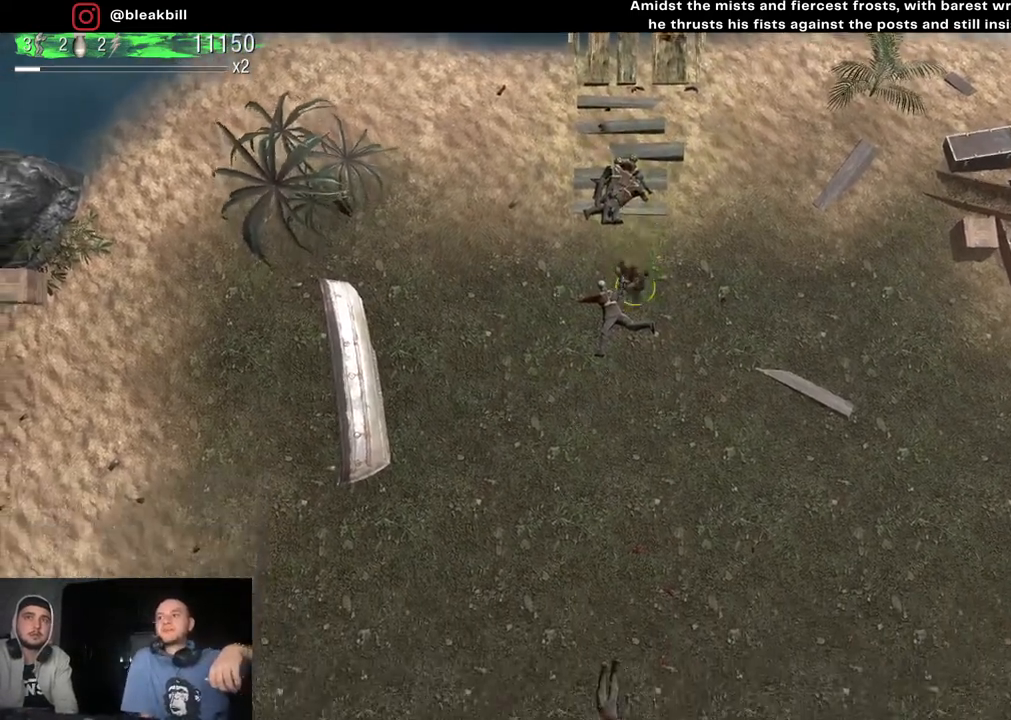
{"buttons": [], "left_stick": "down", "right_stick": "center", "events": []}
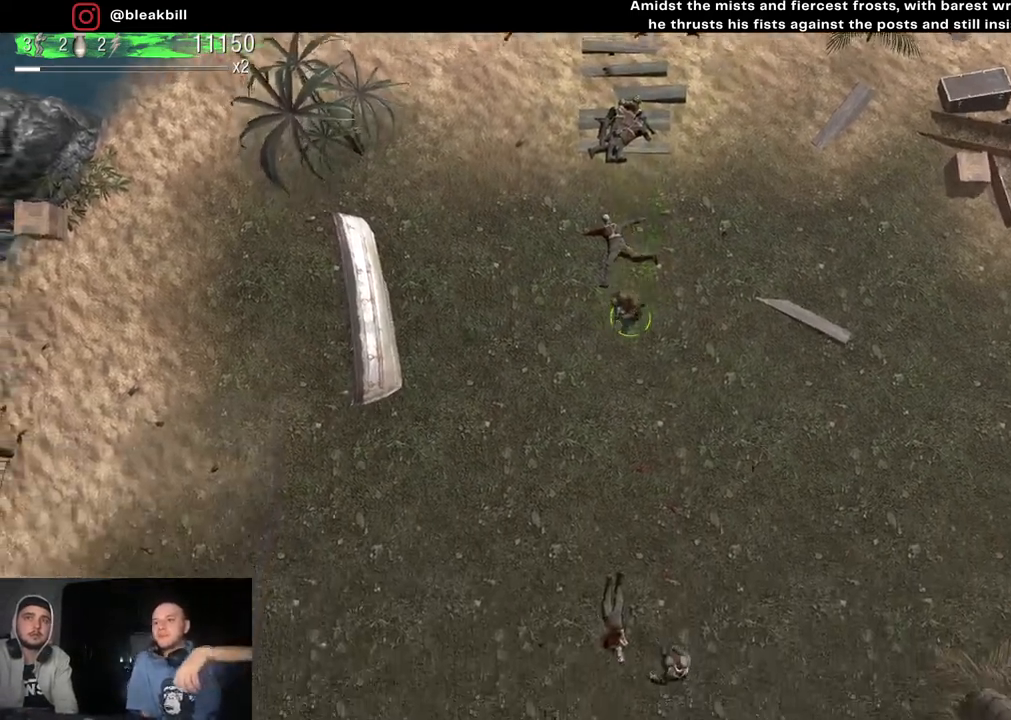
{"buttons": [], "left_stick": "center", "right_stick": "down", "events": [[250, "left_stick", "center"], [250, "right_stick", "down"]]}
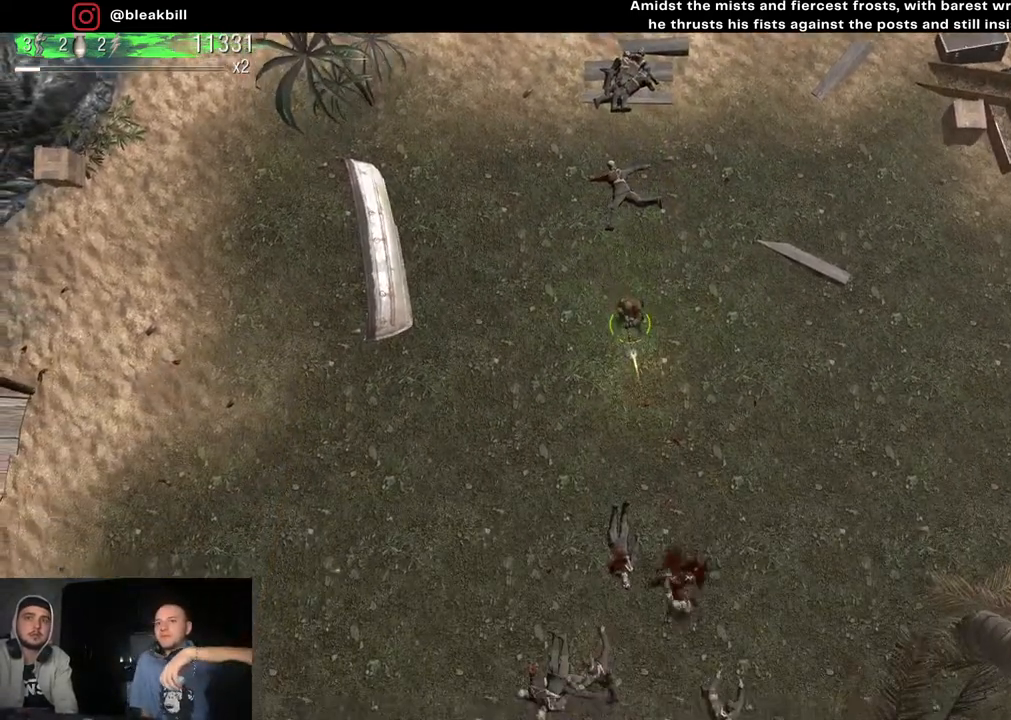
{"buttons": [], "left_stick": "center", "right_stick": "down", "events": [[83, "right_stick", "center"], [367, "right_stick", "down"]]}
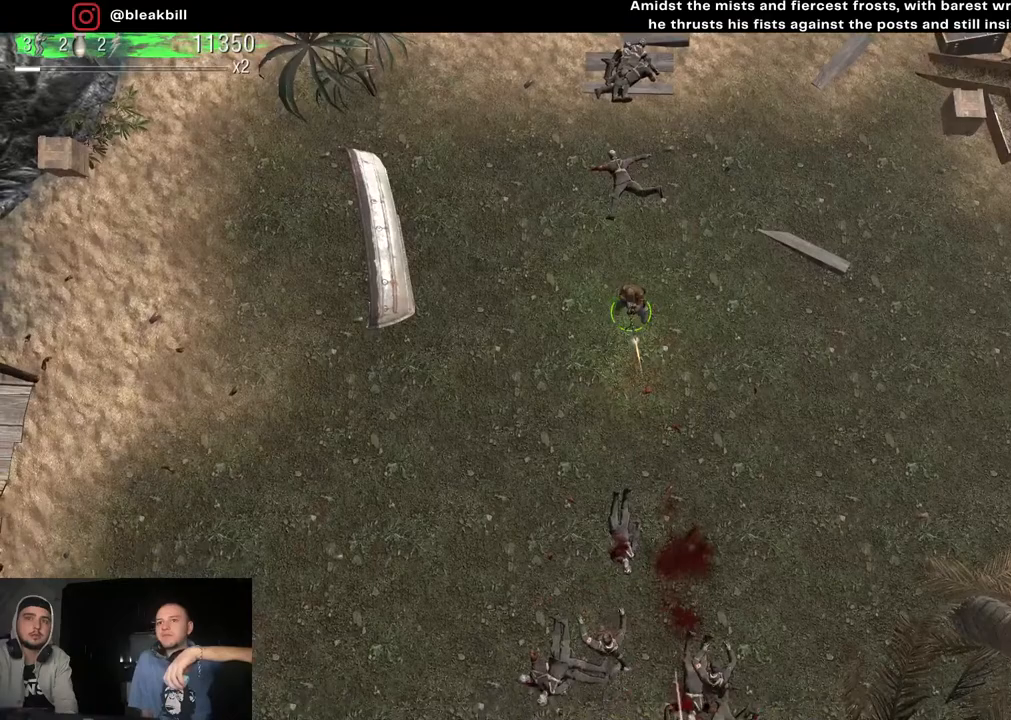
{"buttons": [], "left_stick": "center", "right_stick": "down", "events": []}
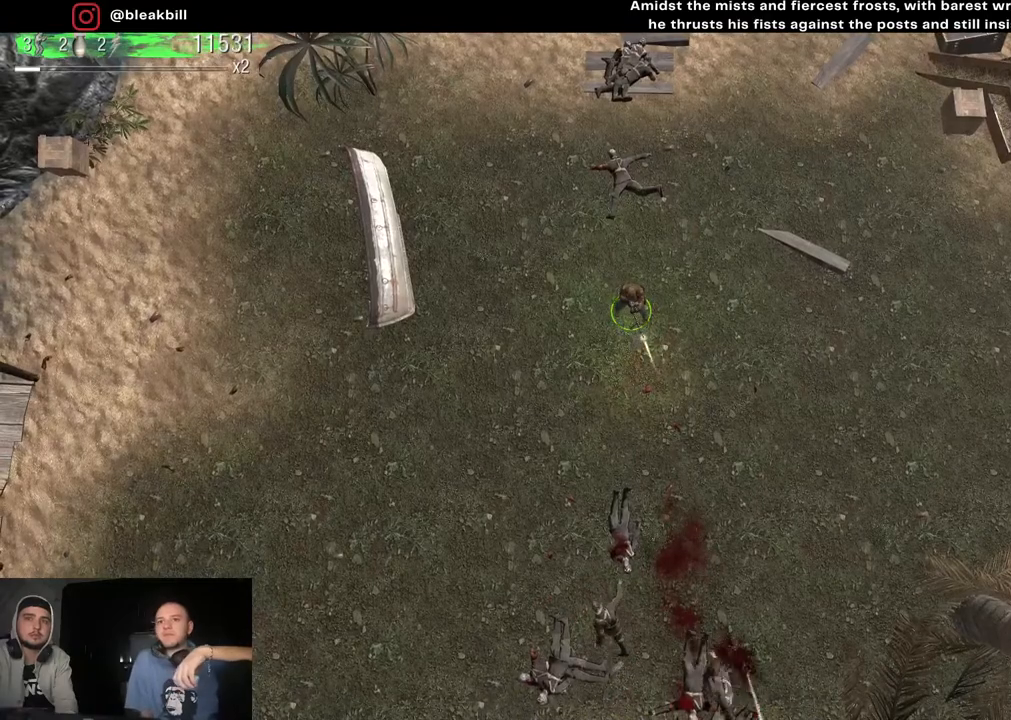
{"buttons": [], "left_stick": "center", "right_stick": "down", "events": []}
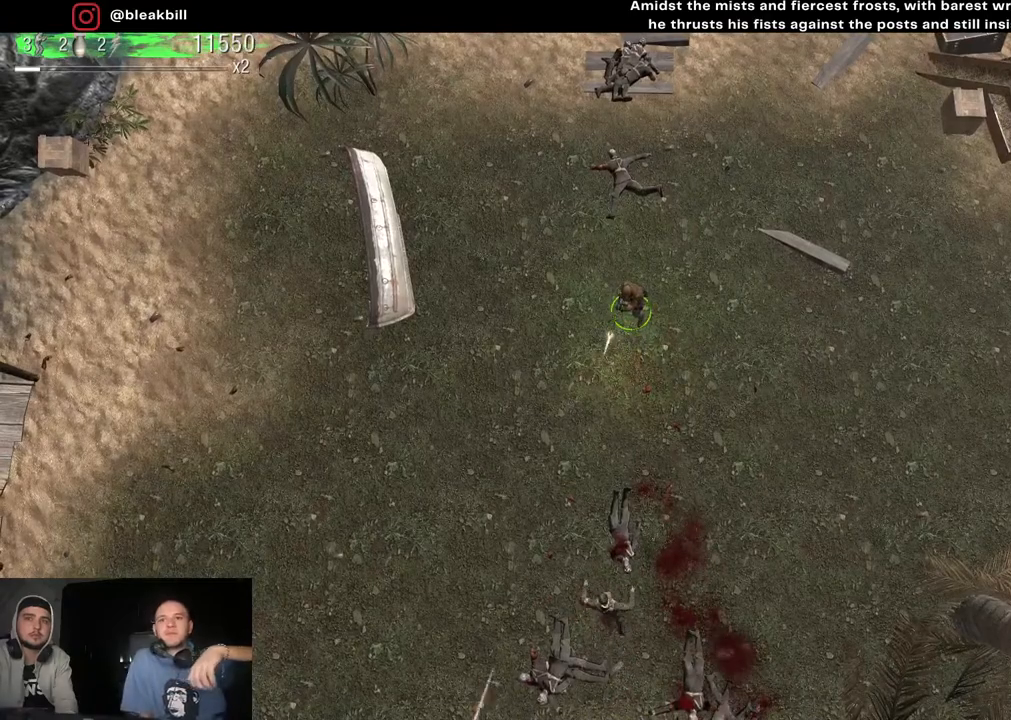
{"buttons": [], "left_stick": "center", "right_stick": "down", "events": []}
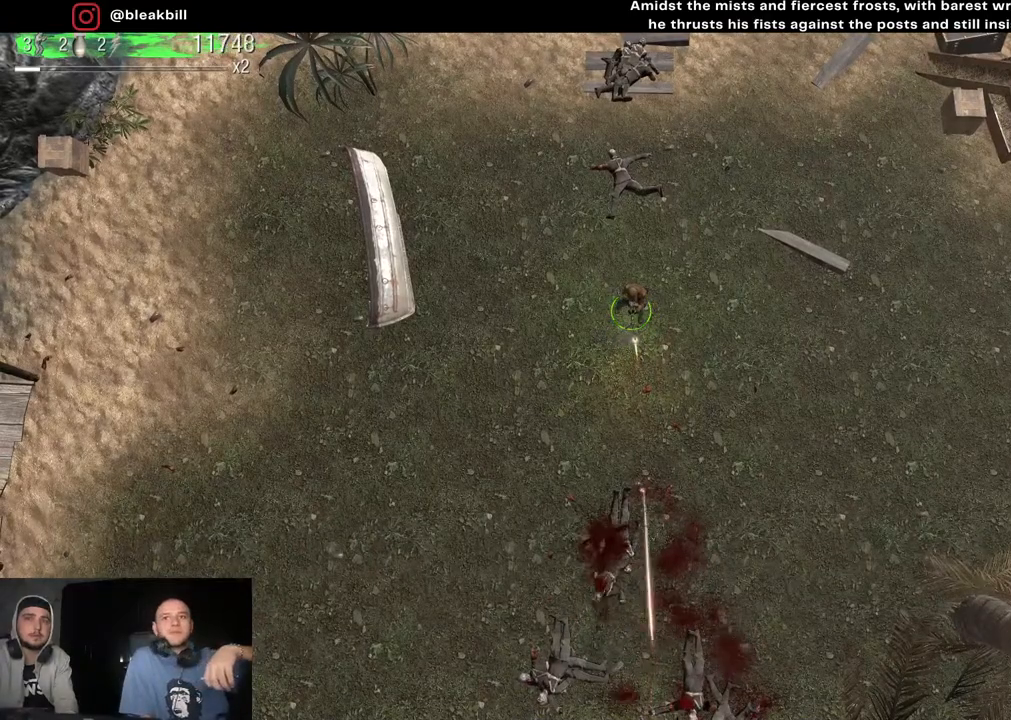
{"buttons": [], "left_stick": "center", "right_stick": "center", "events": [[283, "right_stick", "center"]]}
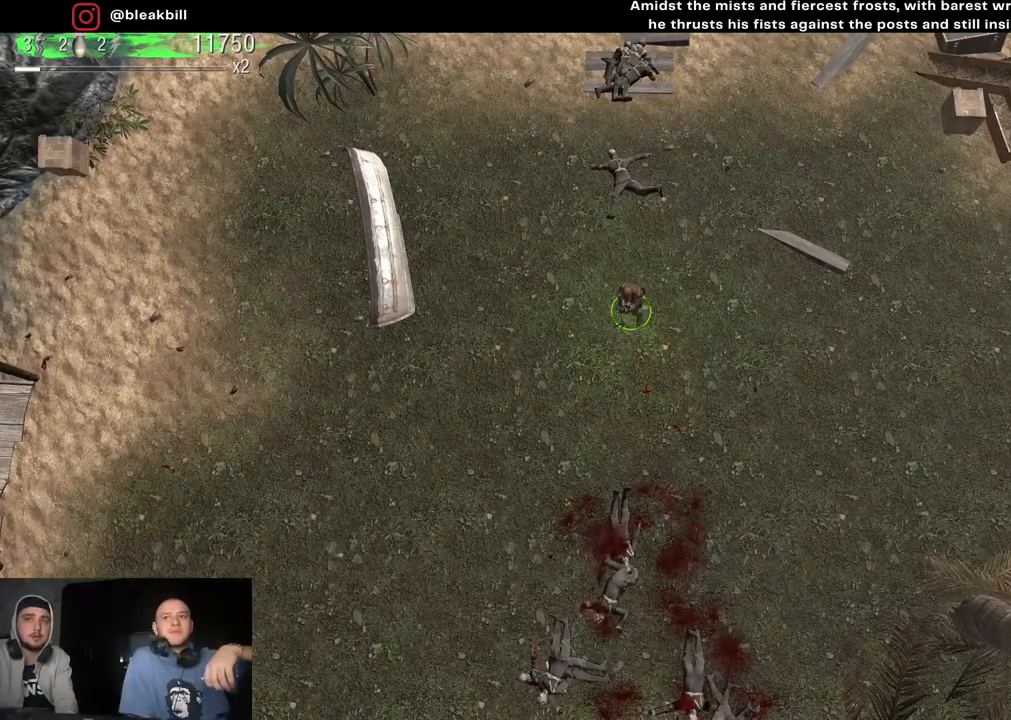
{"buttons": [], "left_stick": "down-left", "right_stick": "center", "events": [[233, "left_stick", "down-left"]]}
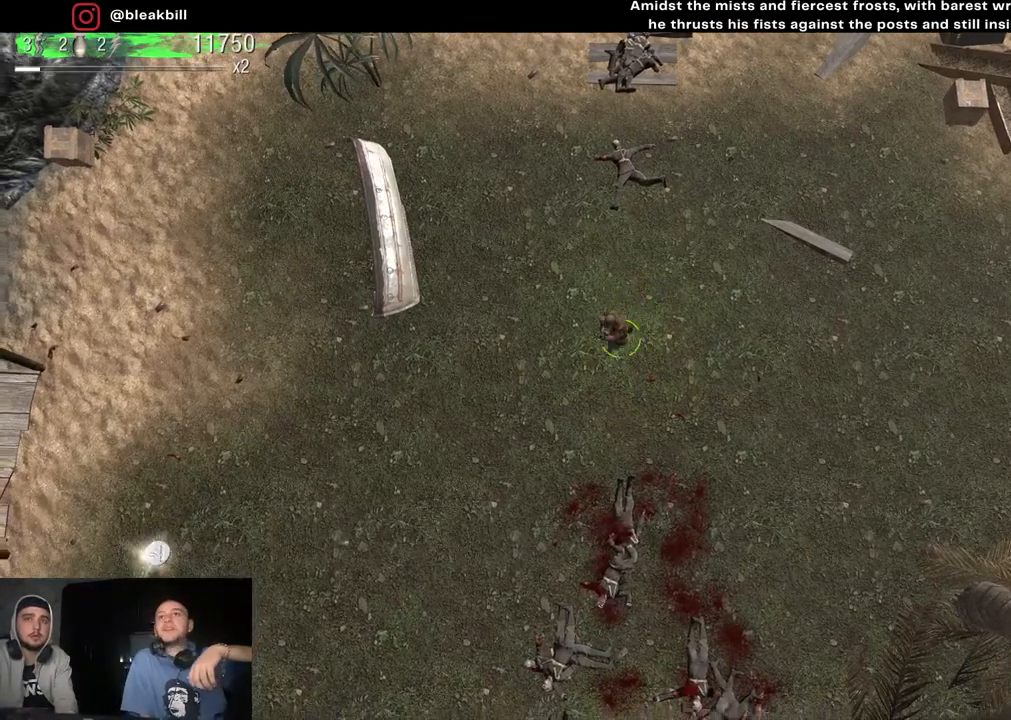
{"buttons": [], "left_stick": "down-left", "right_stick": "center", "events": []}
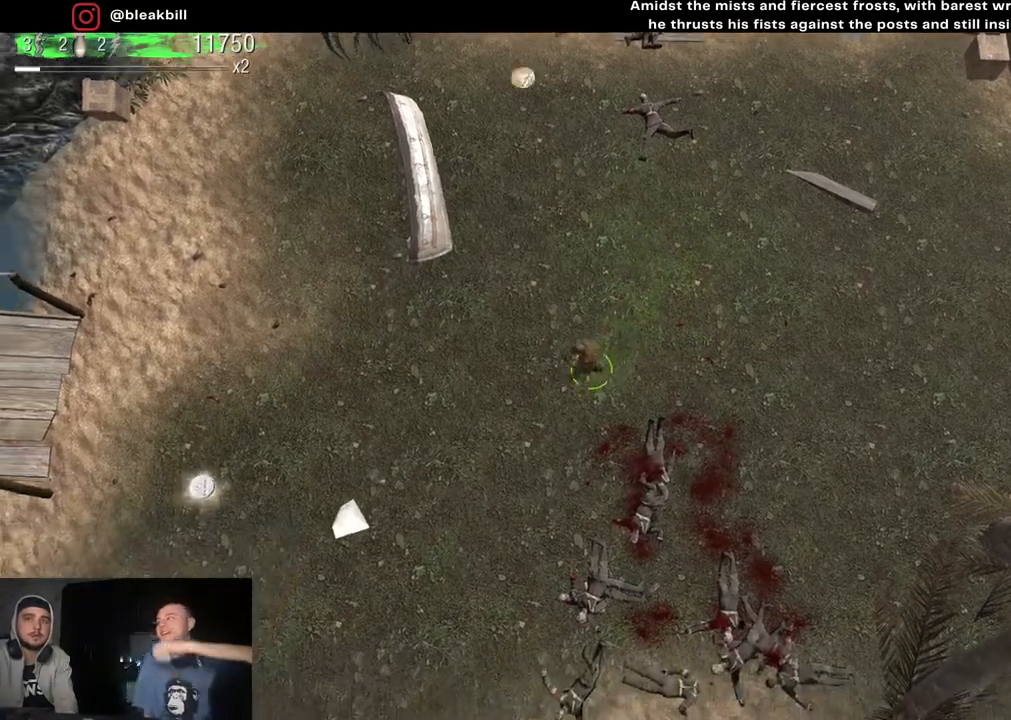
{"buttons": [], "left_stick": "down-left", "right_stick": "center", "events": []}
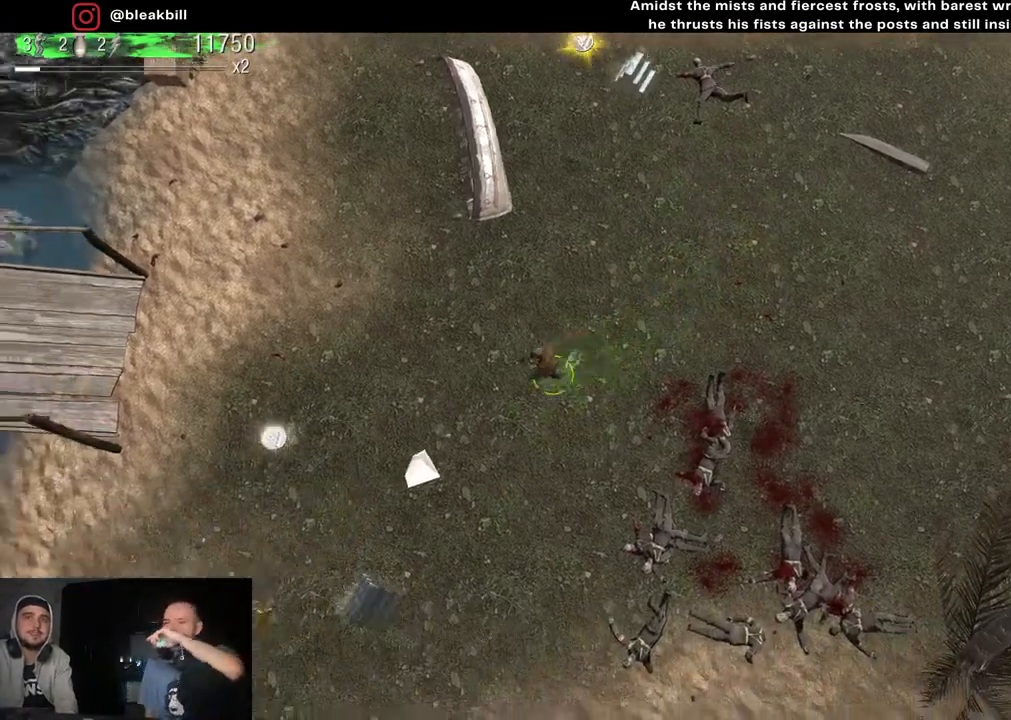
{"buttons": [], "left_stick": "down-left", "right_stick": "center", "events": []}
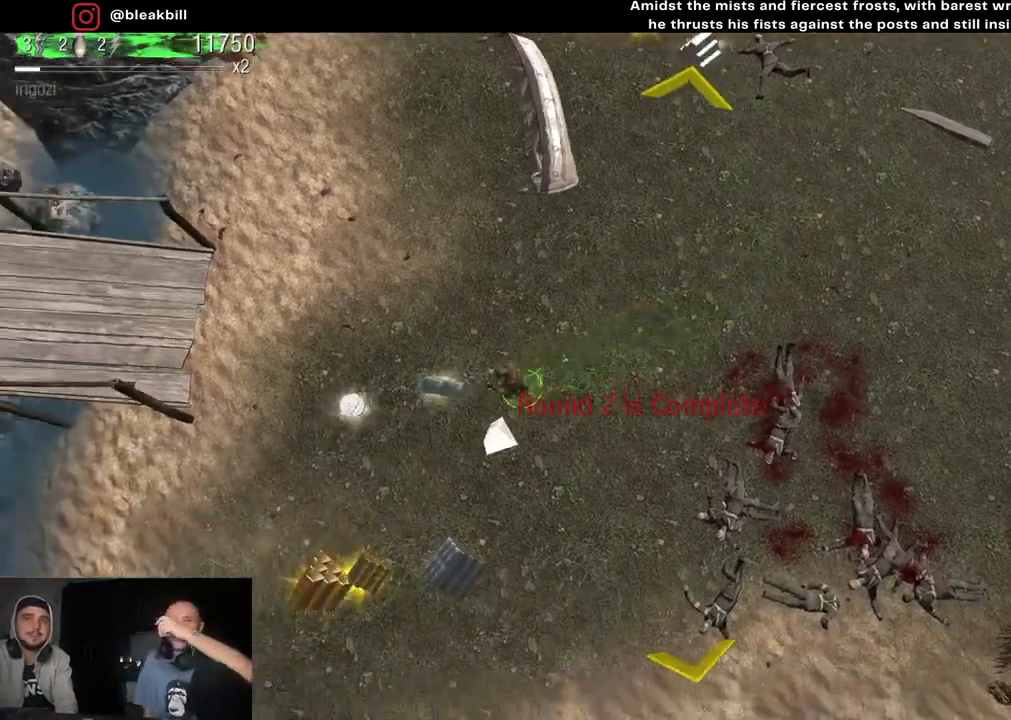
{"buttons": [], "left_stick": "down", "right_stick": "center", "events": [[133, "left_stick", "down"]]}
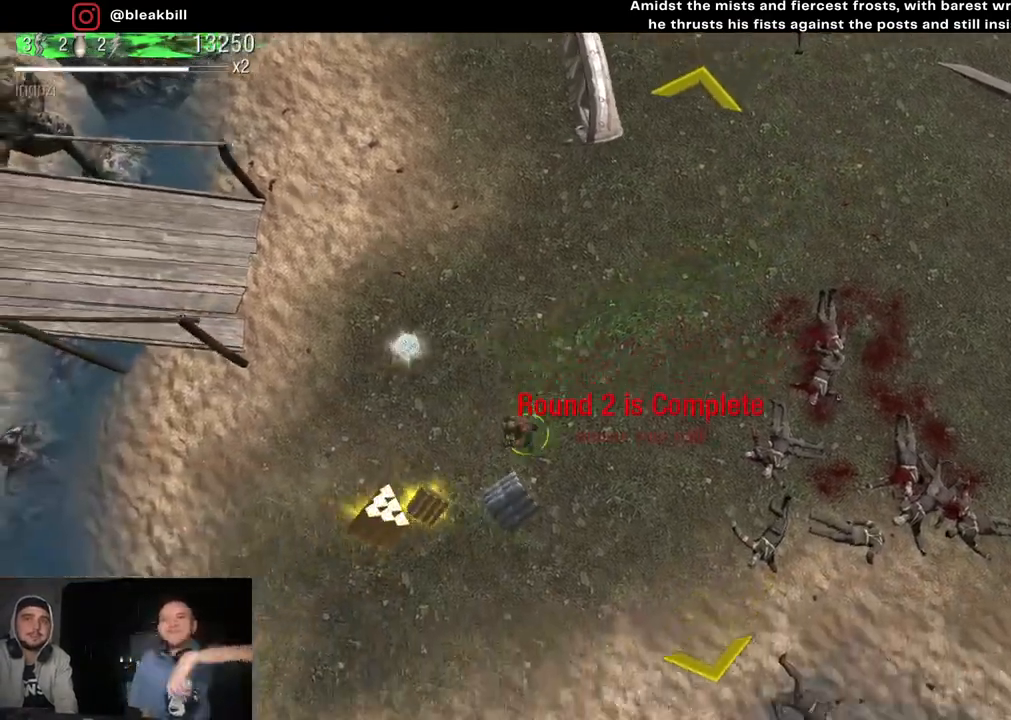
{"buttons": [], "left_stick": "down", "right_stick": "center", "events": []}
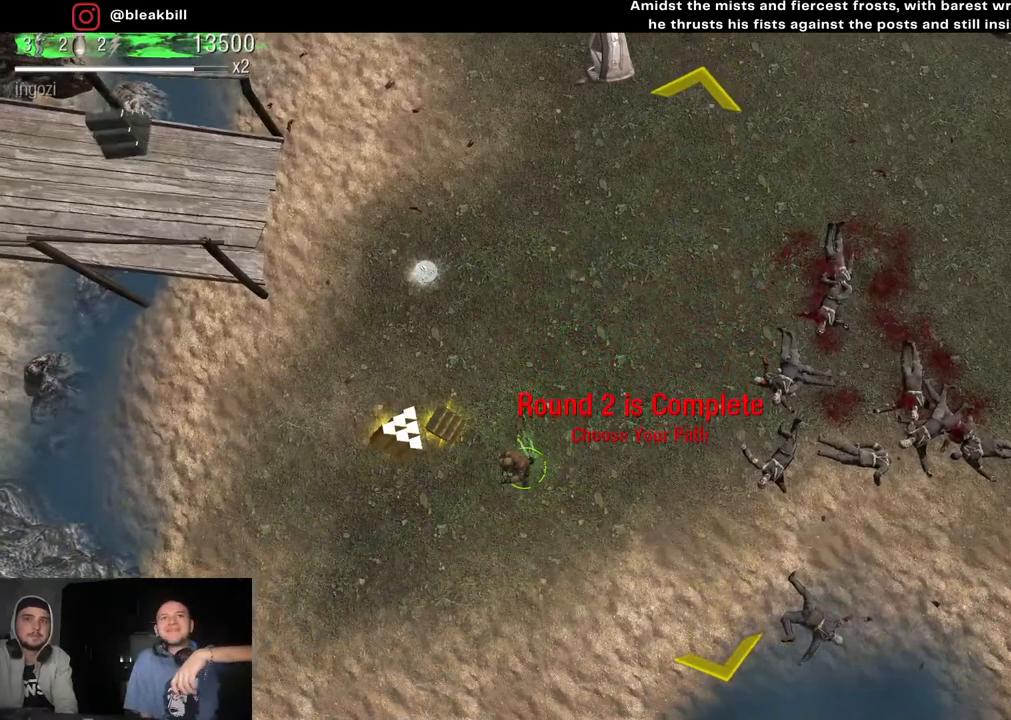
{"buttons": [], "left_stick": "up", "right_stick": "center", "events": [[150, "left_stick", "up-left"], [283, "left_stick", "up"]]}
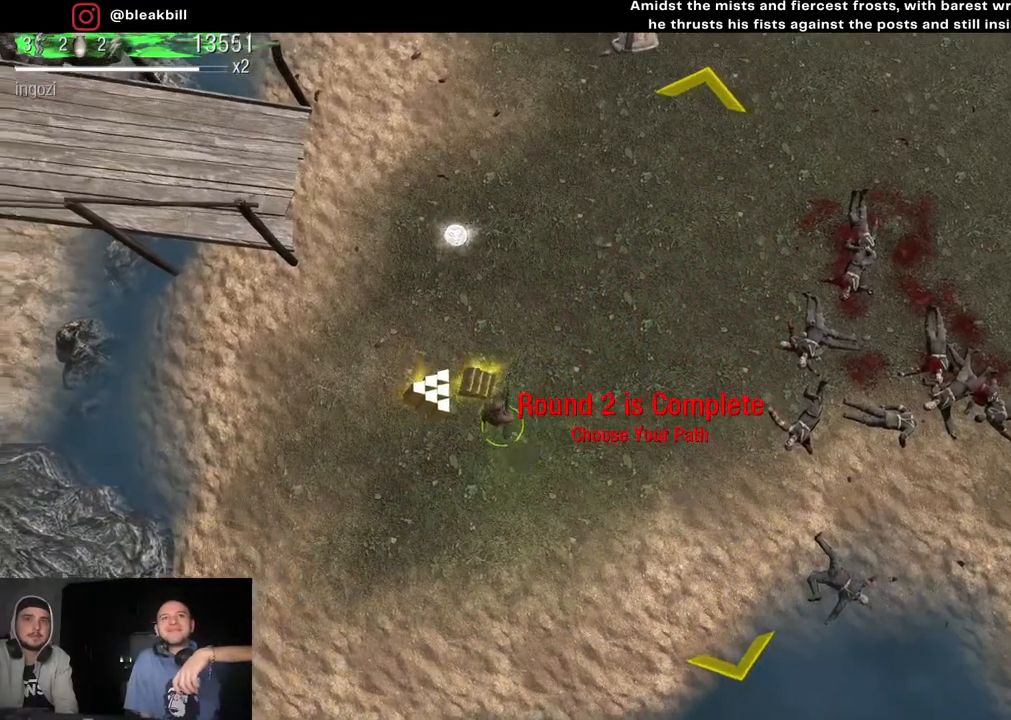
{"buttons": [], "left_stick": "up", "right_stick": "center", "events": []}
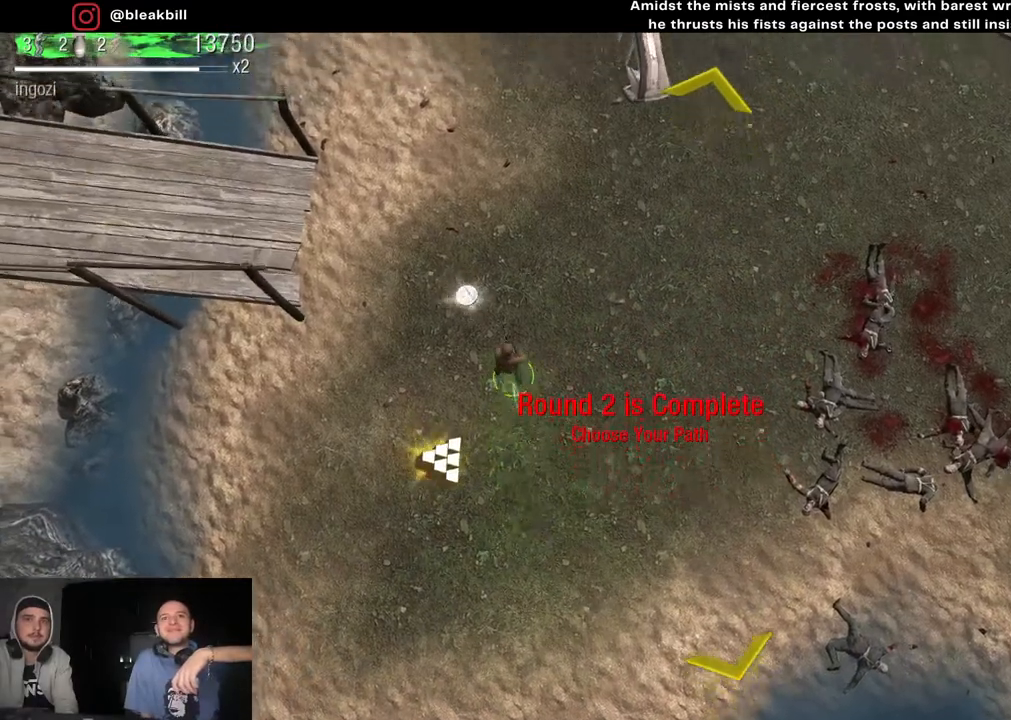
{"buttons": [], "left_stick": "up-right", "right_stick": "center", "events": [[383, "left_stick", "up-right"]]}
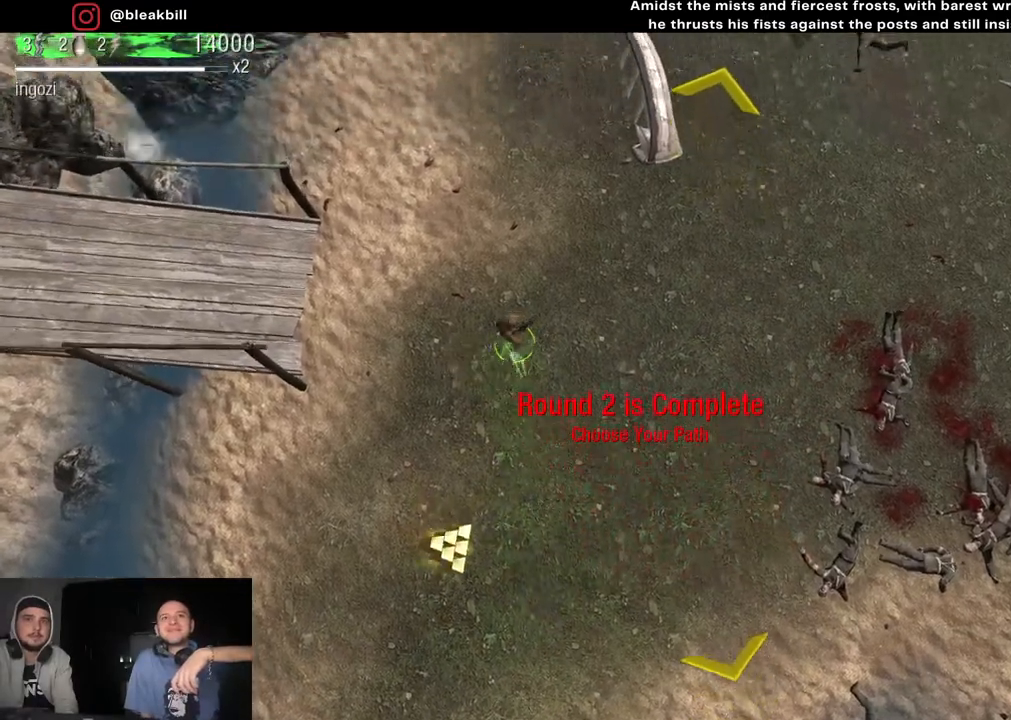
{"buttons": [], "left_stick": "up-right", "right_stick": "center", "events": []}
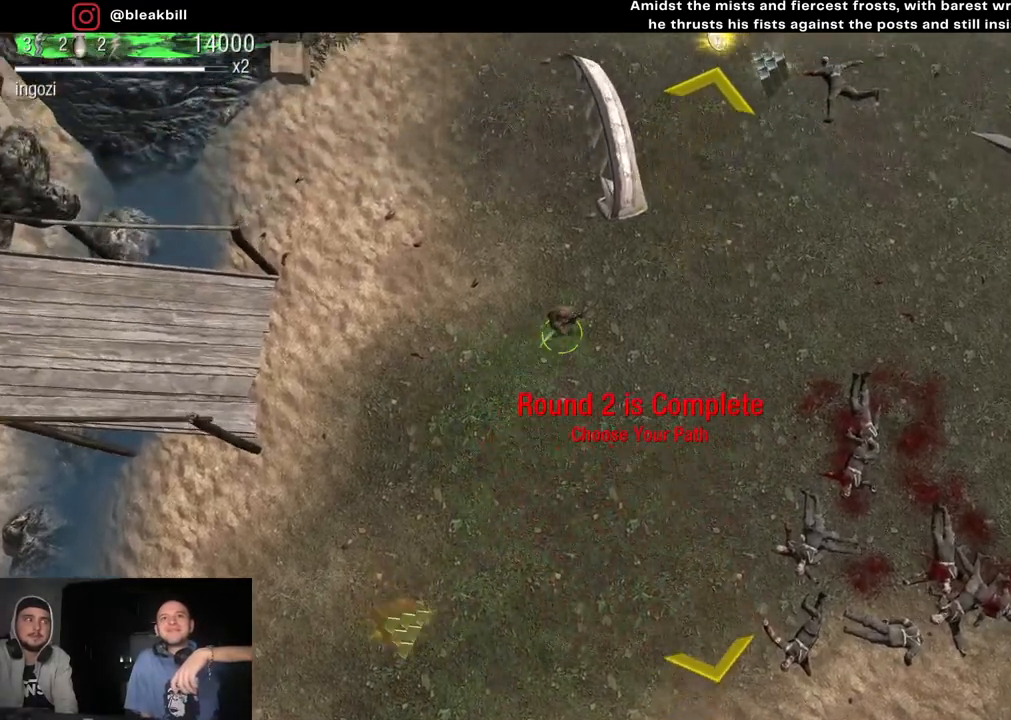
{"buttons": [], "left_stick": "down-left", "right_stick": "center", "events": [[167, "left_stick", "down-left"]]}
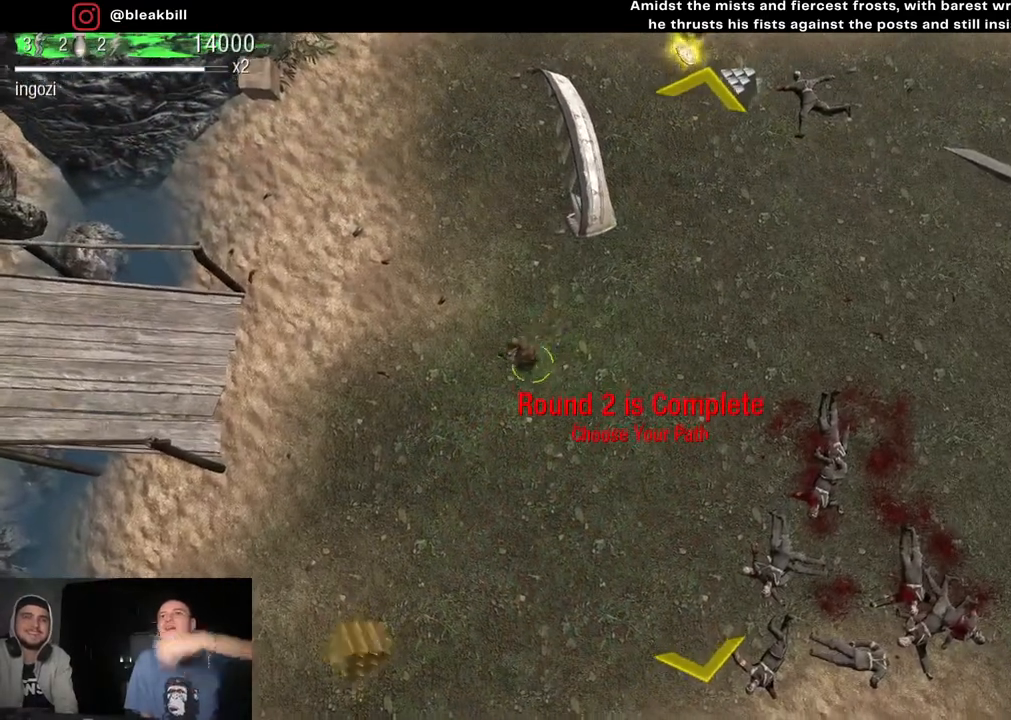
{"buttons": [], "left_stick": "down-left", "right_stick": "center", "events": []}